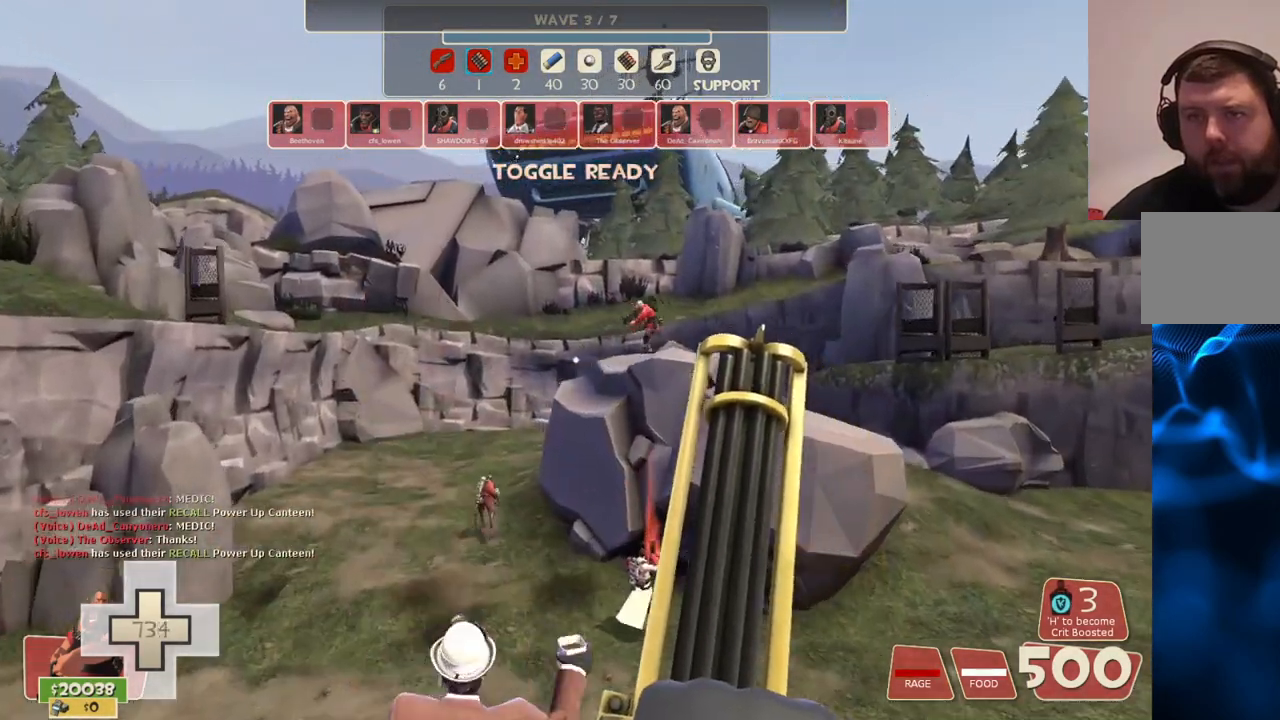
Gameplay with a controller (PlayStation layout); each line is a JSON object with the inputs held at the frame after it. "events" lists button and stick changes between this image and that frame as [ms after this image, input, new state], when the widget could be followed in between.
{"buttons": [], "left_stick": "center", "right_stick": "center", "events": [[200, "right_stick", "left"], [300, "left_stick", "center"], [300, "right_stick", "center"]]}
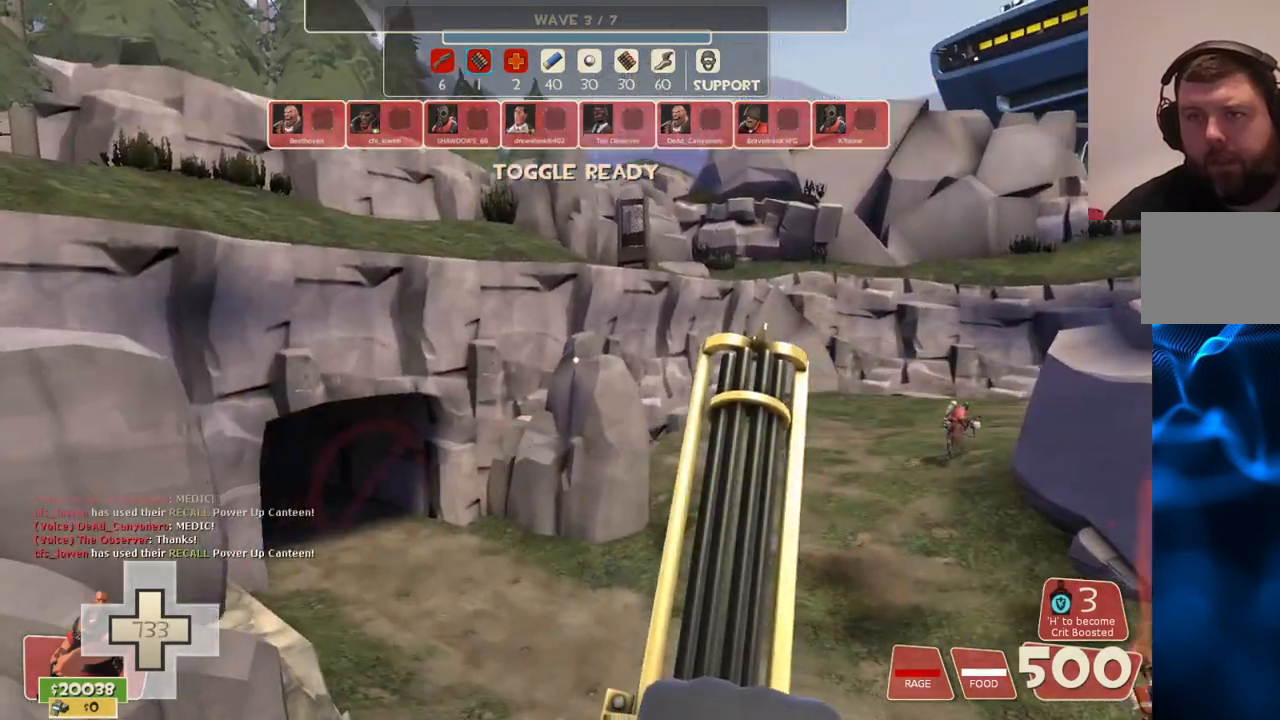
{"buttons": ["CROSS"], "left_stick": "up-right", "right_stick": "center", "events": [[67, "right_stick", "left"], [133, "left_stick", "up"], [250, "right_stick", "center"], [317, "CROSS", "down"], [467, "left_stick", "up-right"]]}
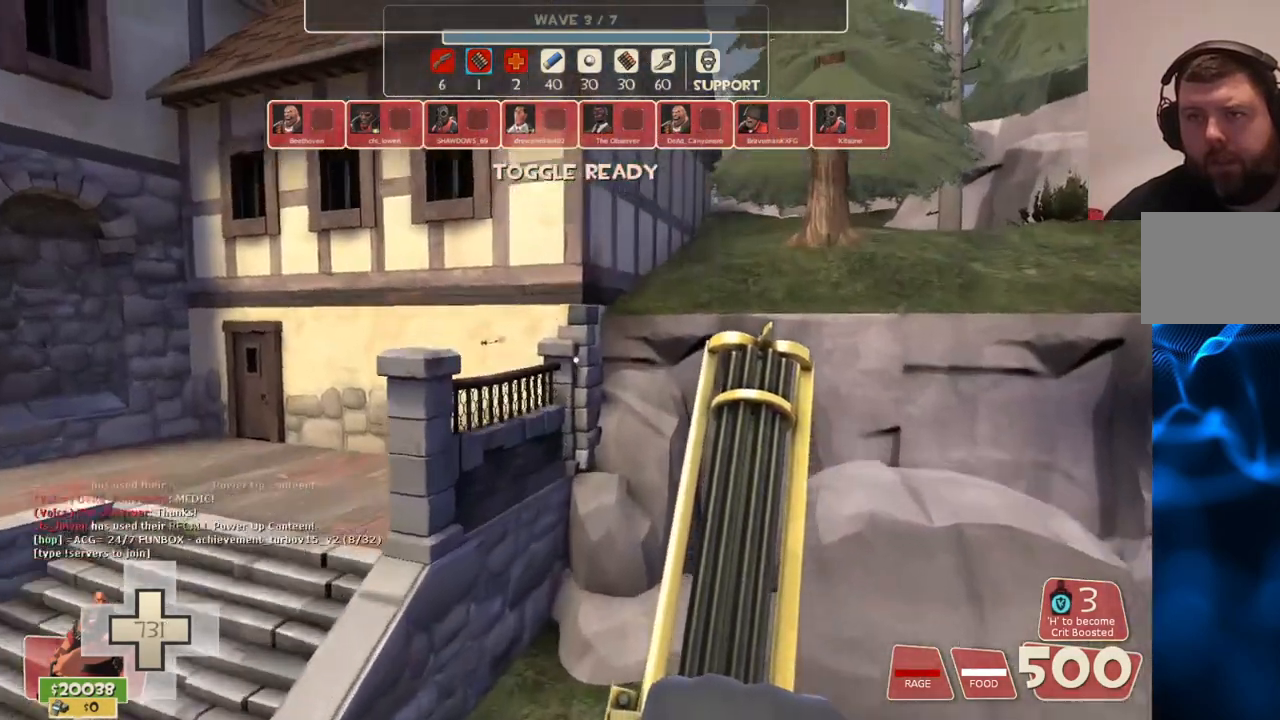
{"buttons": [], "left_stick": "right", "right_stick": "right", "events": [[233, "left_stick", "right"], [317, "CROSS", "up"], [450, "right_stick", "right"]]}
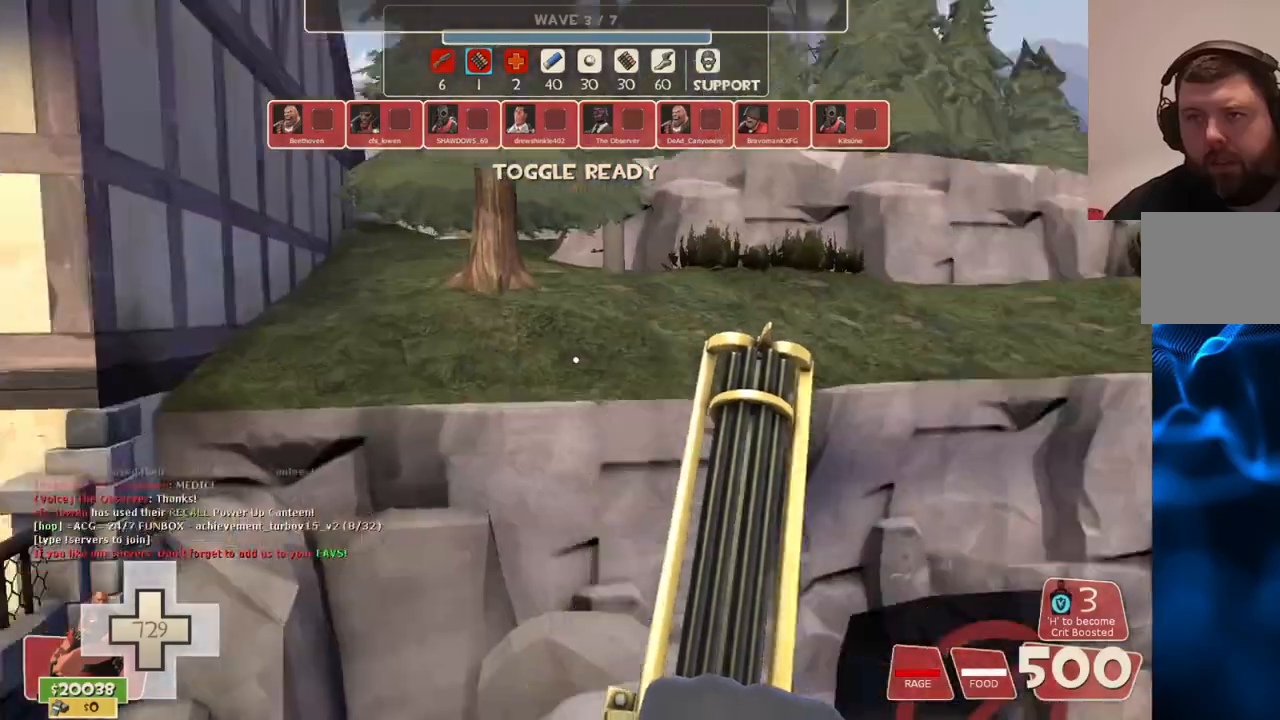
{"buttons": [], "left_stick": "center", "right_stick": "right", "events": [[83, "left_stick", "up-right"], [333, "left_stick", "up"], [483, "left_stick", "center"]]}
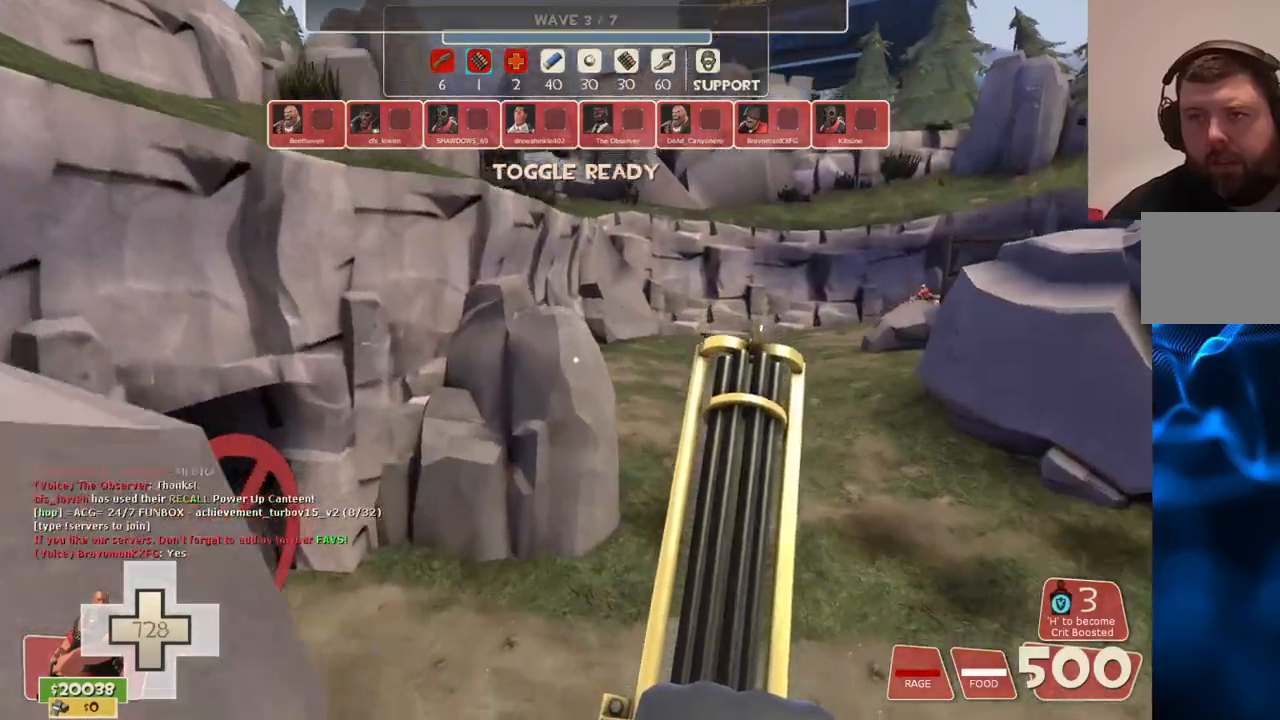
{"buttons": [], "left_stick": "down-left", "right_stick": "left", "events": [[300, "right_stick", "left"], [350, "left_stick", "down"], [433, "left_stick", "down-left"]]}
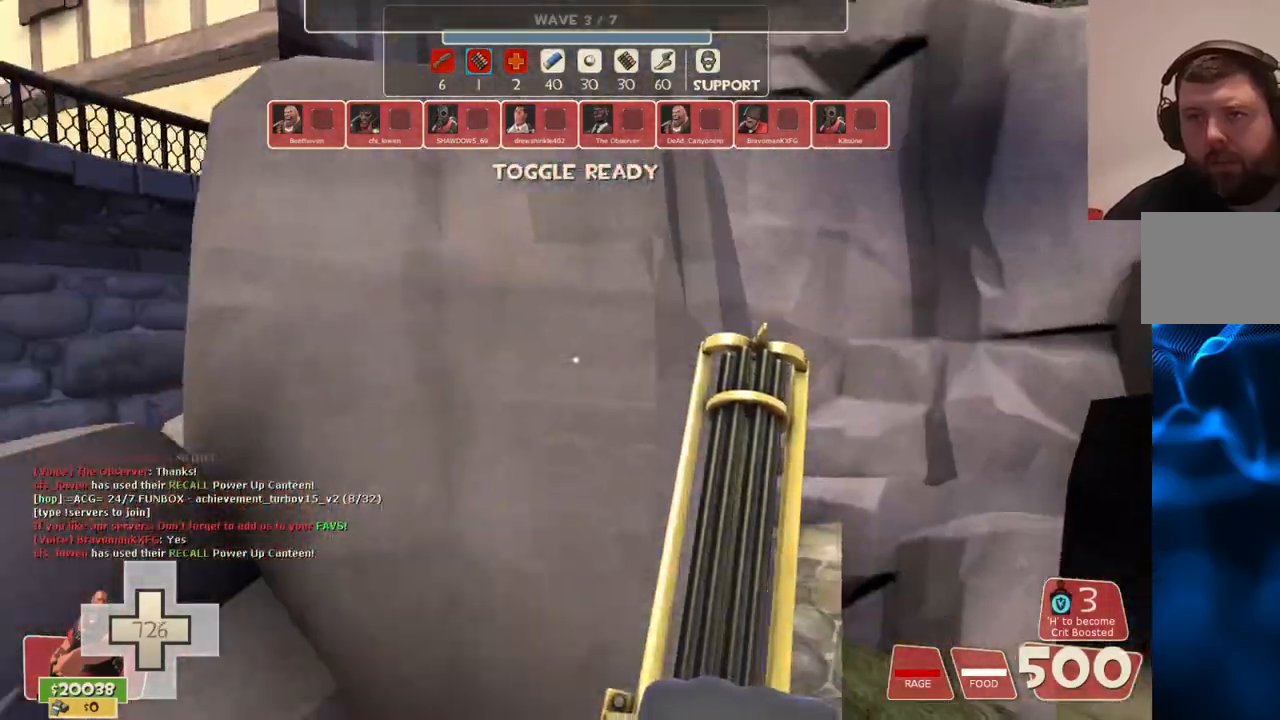
{"buttons": [], "left_stick": "up-left", "right_stick": "left", "events": [[83, "left_stick", "up-left"]]}
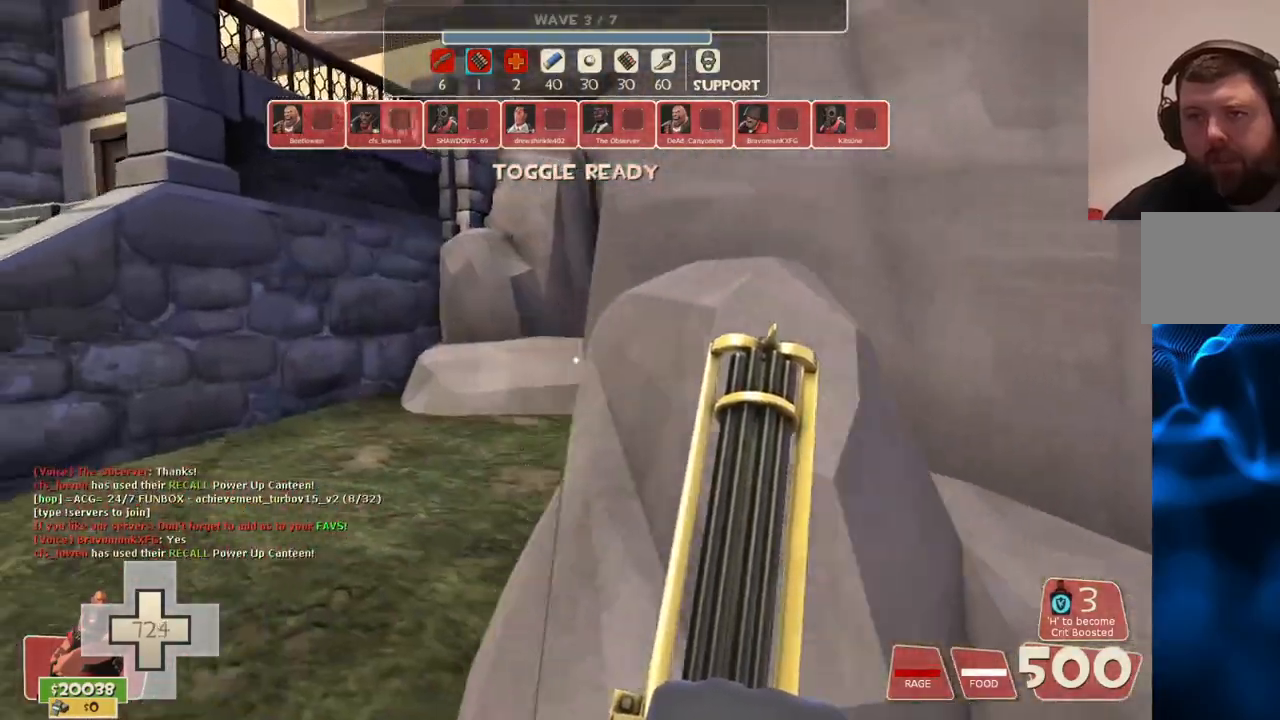
{"buttons": [], "left_stick": "up-right", "right_stick": "center", "events": [[33, "CROSS", "down"], [100, "left_stick", "up"], [183, "CROSS", "up"], [200, "left_stick", "up-right"], [483, "right_stick", "center"]]}
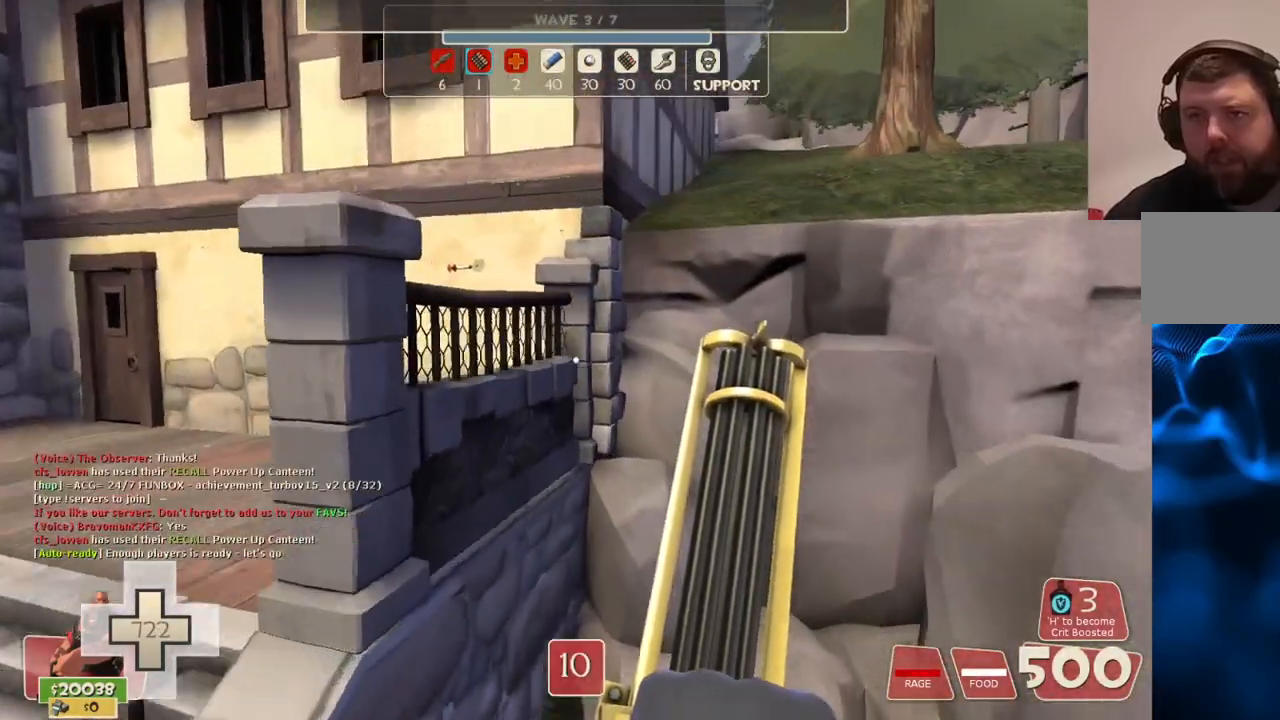
{"buttons": [], "left_stick": "up-left", "right_stick": "center", "events": [[50, "left_stick", "up-left"]]}
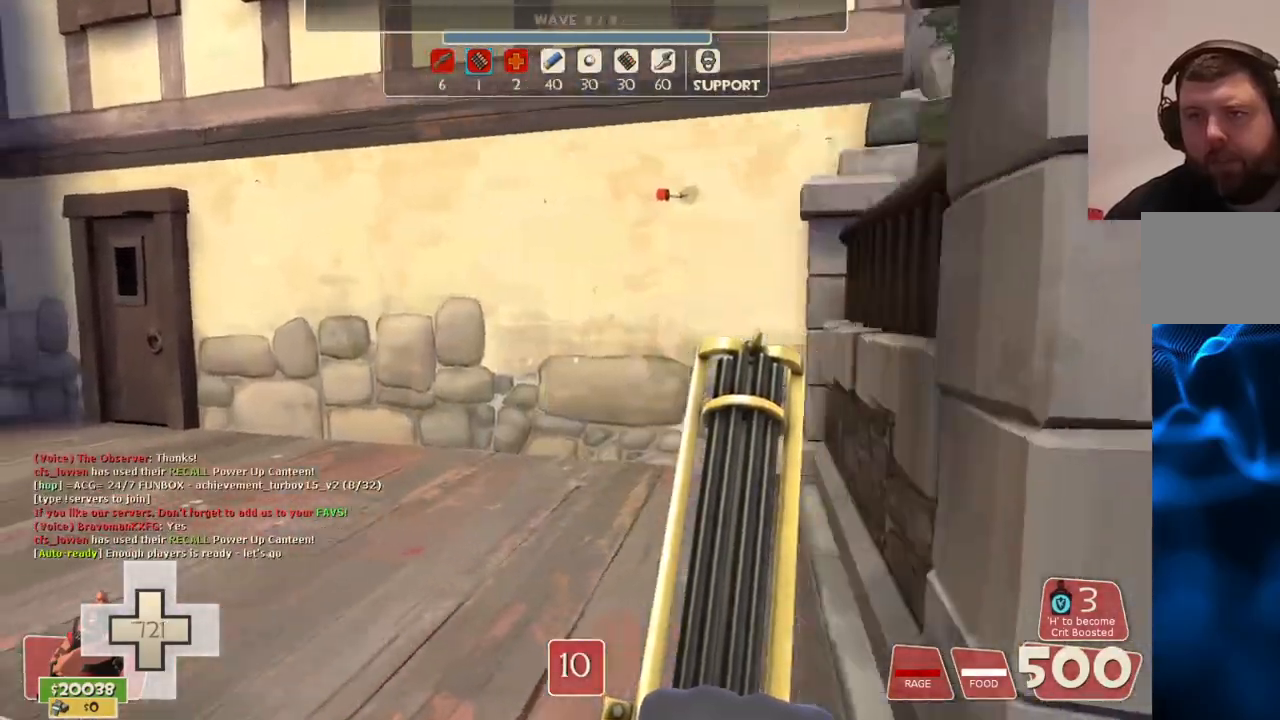
{"buttons": [], "left_stick": "left", "right_stick": "center", "events": [[100, "right_stick", "right"], [167, "left_stick", "left"], [300, "right_stick", "center"]]}
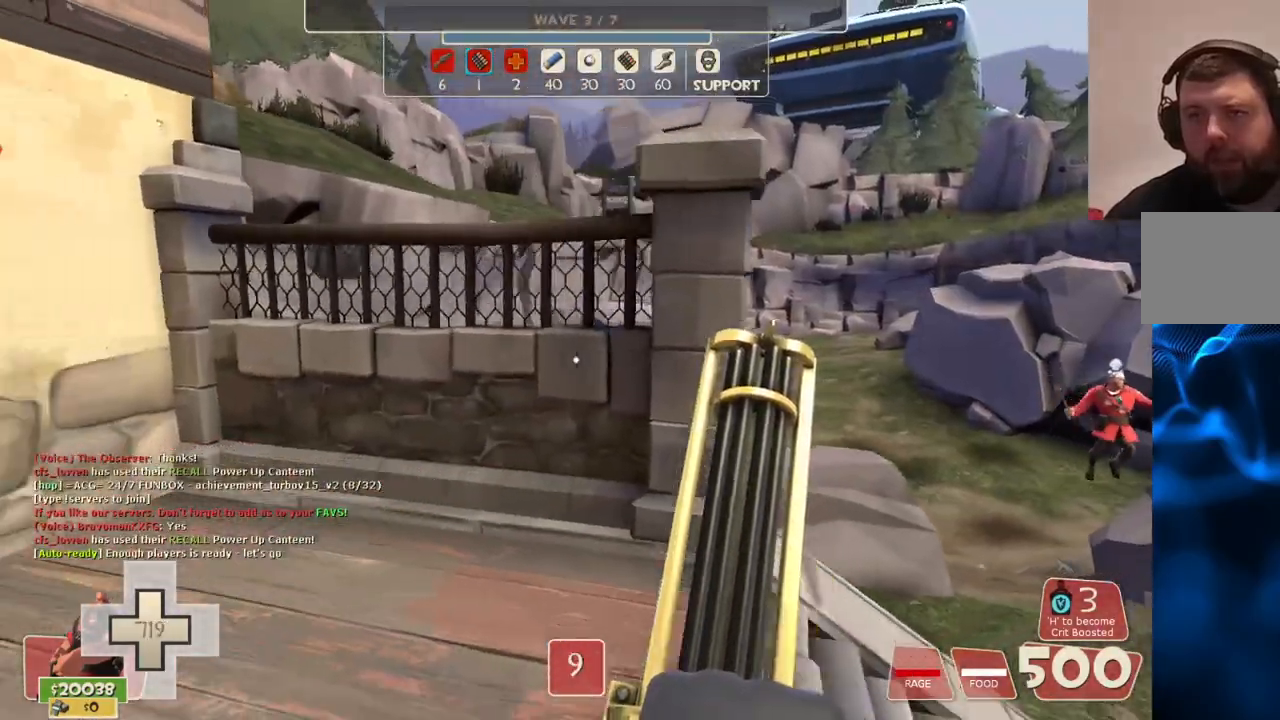
{"buttons": [], "left_stick": "up-left", "right_stick": "center", "events": [[83, "left_stick", "up"], [283, "CROSS", "down"], [400, "left_stick", "up-left"], [500, "CROSS", "up"]]}
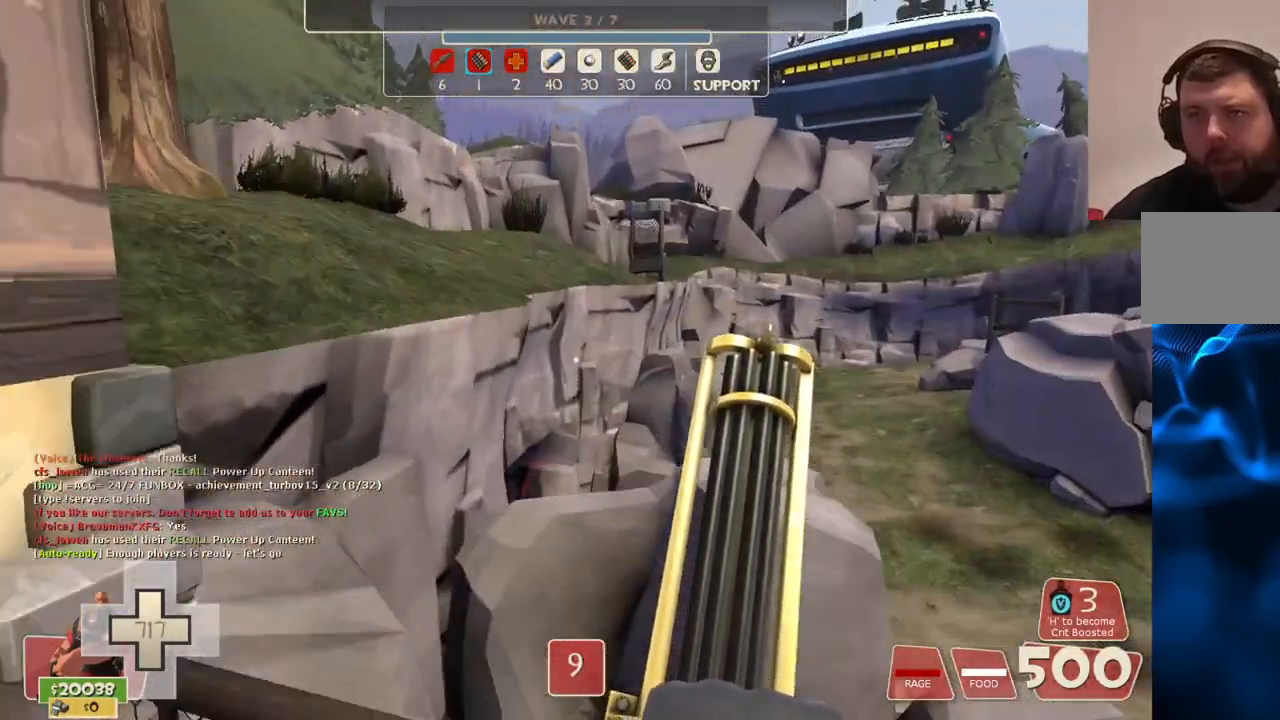
{"buttons": [], "left_stick": "left", "right_stick": "center", "events": [[133, "CROSS", "down"], [233, "CROSS", "up"], [317, "left_stick", "left"], [333, "CROSS", "down"], [467, "CROSS", "up"]]}
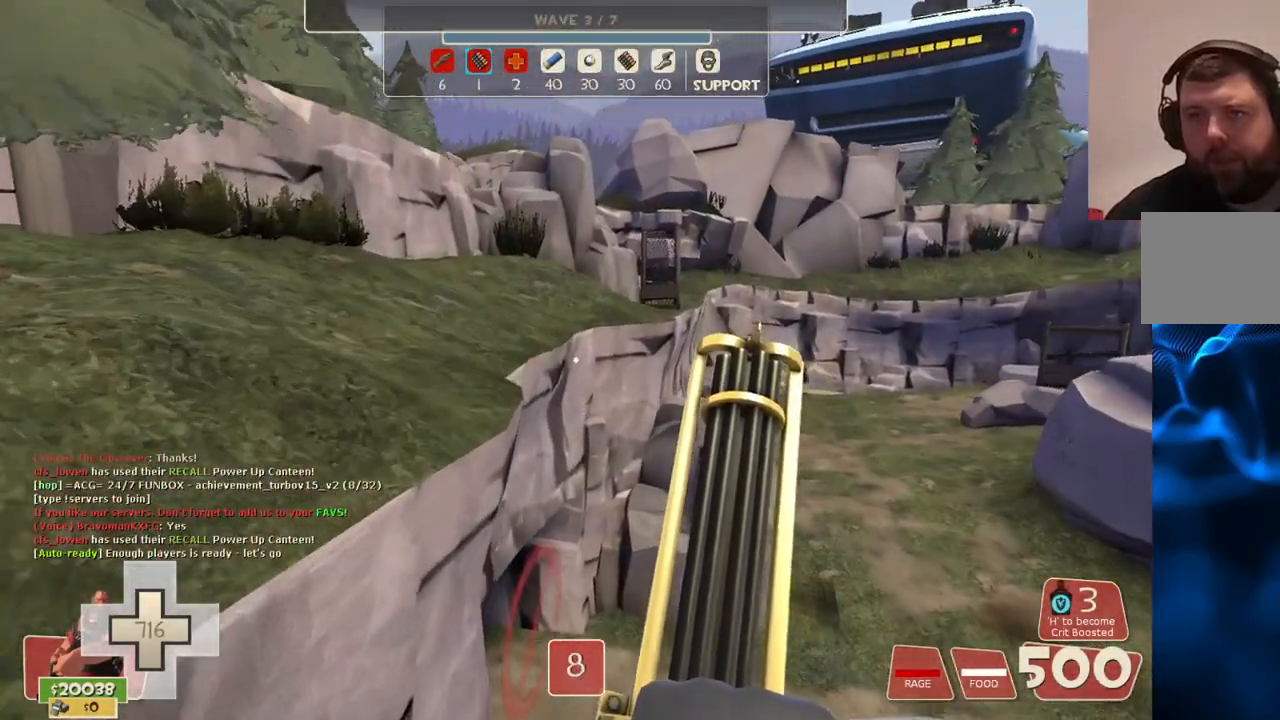
{"buttons": [], "left_stick": "center", "right_stick": "center", "events": [[33, "left_stick", "up-left"], [133, "left_stick", "up"], [333, "left_stick", "center"]]}
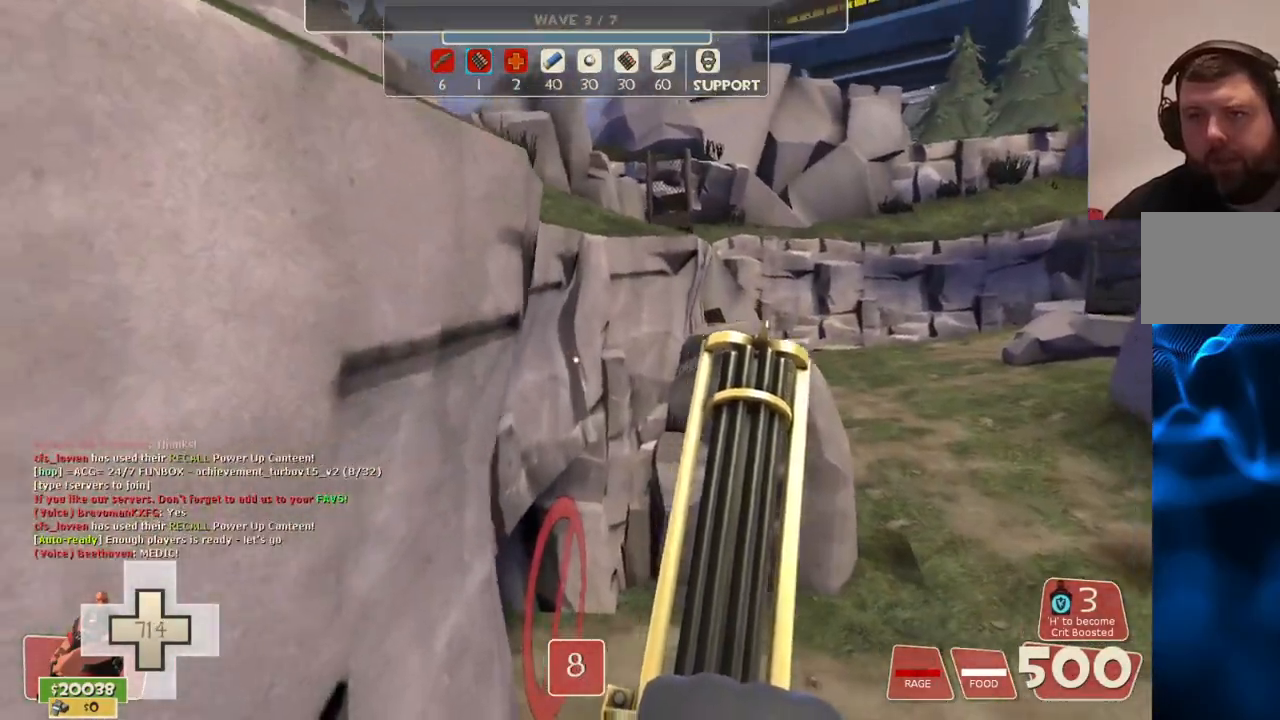
{"buttons": [], "left_stick": "up", "right_stick": "center", "events": [[67, "right_stick", "right"], [217, "right_stick", "center"], [450, "left_stick", "up"]]}
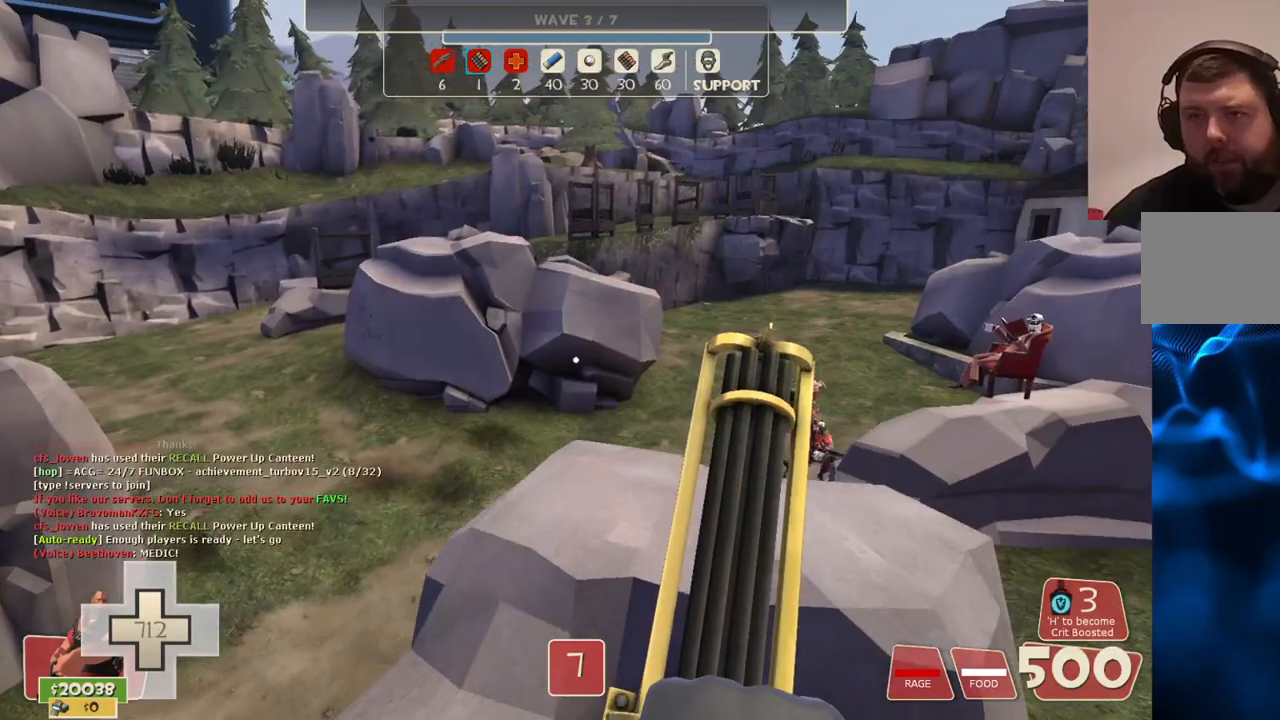
{"buttons": [], "left_stick": "down", "right_stick": "center", "events": [[67, "left_stick", "up-right"], [83, "CROSS", "down"], [167, "CROSS", "up"], [283, "left_stick", "center"], [400, "left_stick", "down"]]}
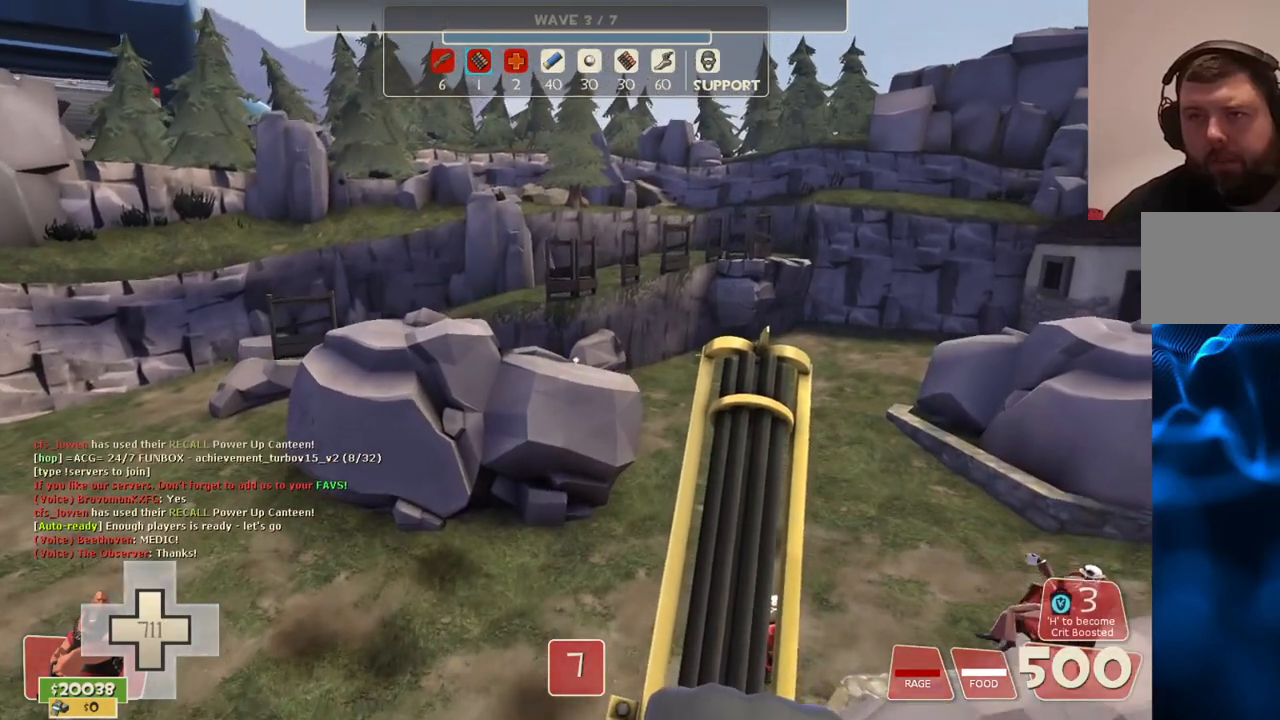
{"buttons": [], "left_stick": "center", "right_stick": "center", "events": [[233, "left_stick", "center"]]}
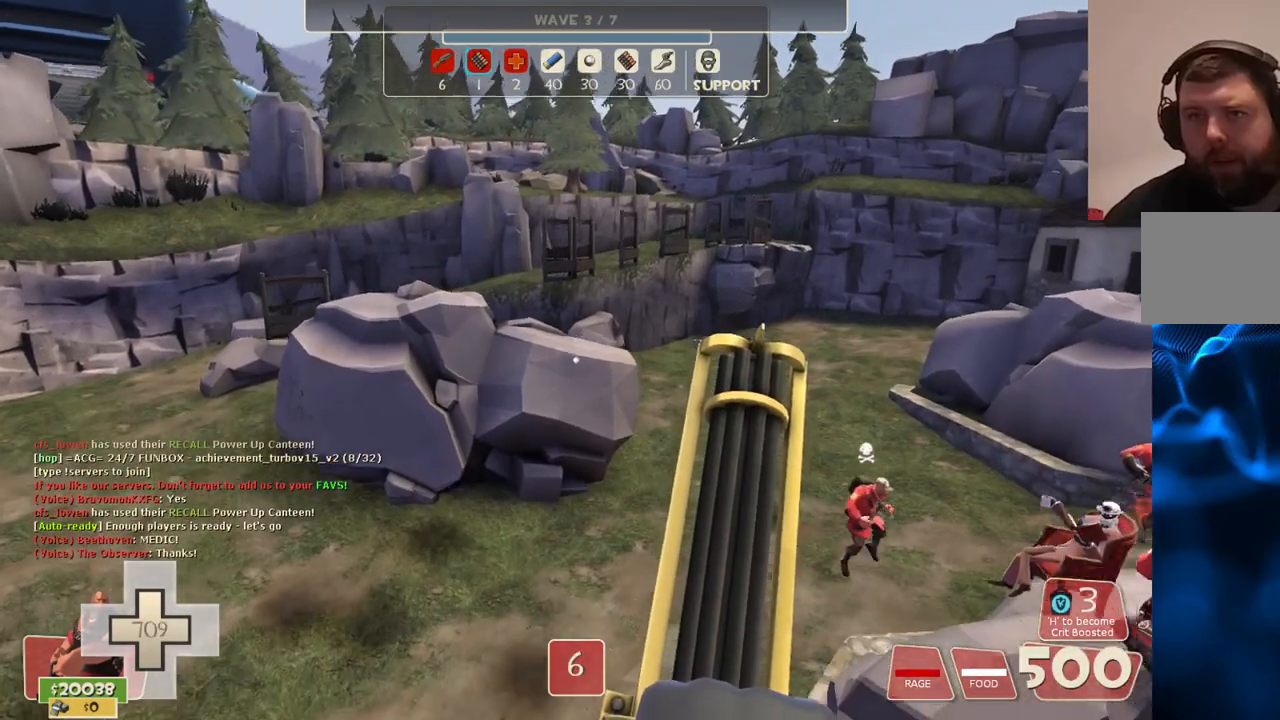
{"buttons": [], "left_stick": "center", "right_stick": "center", "events": []}
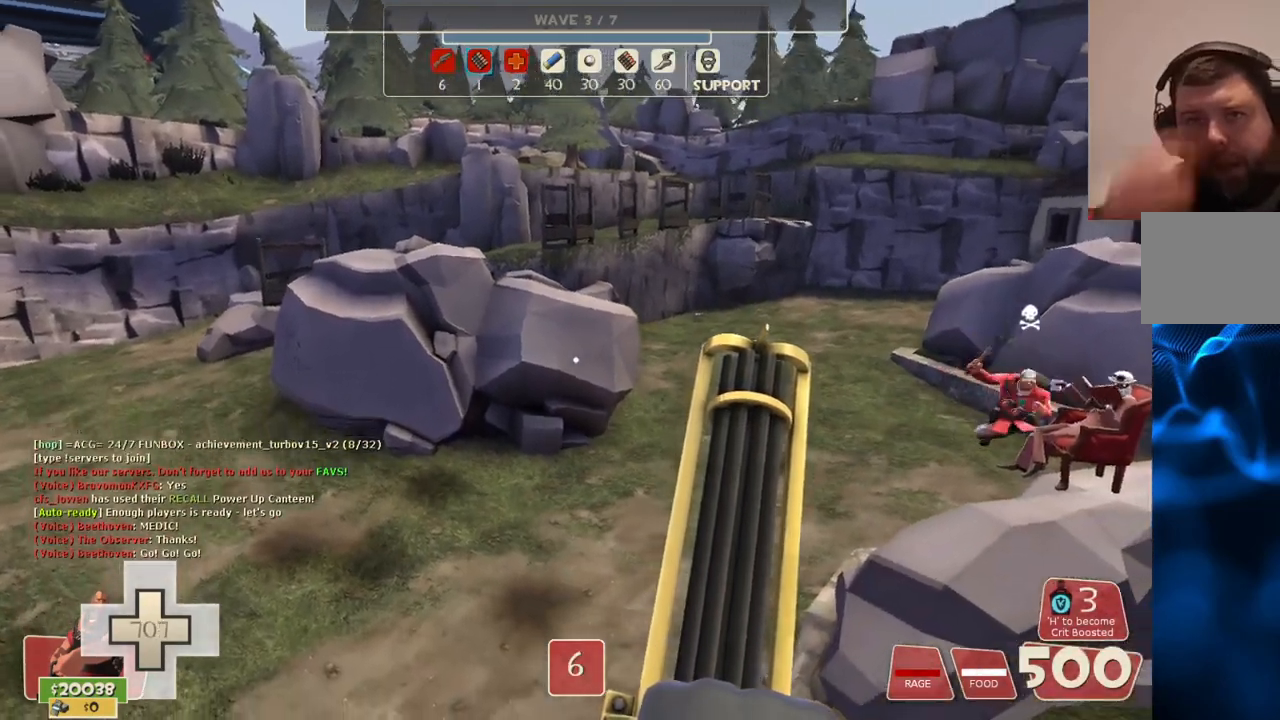
{"buttons": [], "left_stick": "center", "right_stick": "center", "events": []}
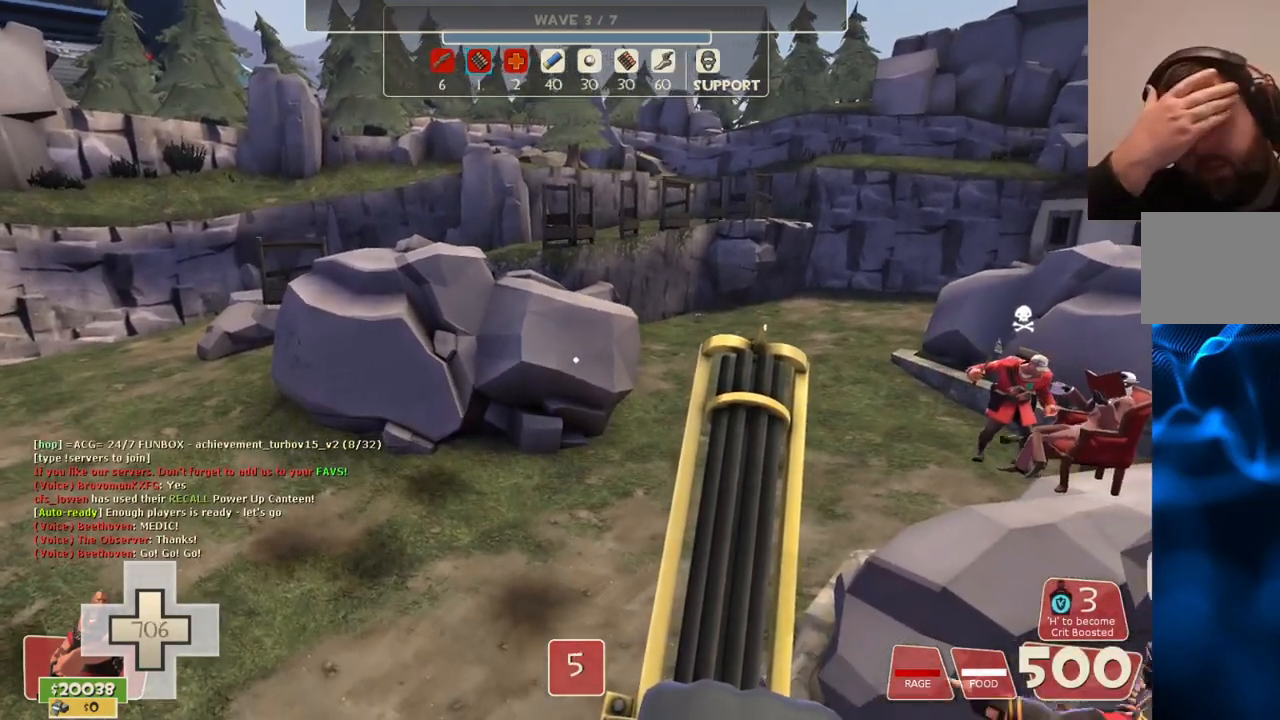
{"buttons": [], "left_stick": "center", "right_stick": "center", "events": []}
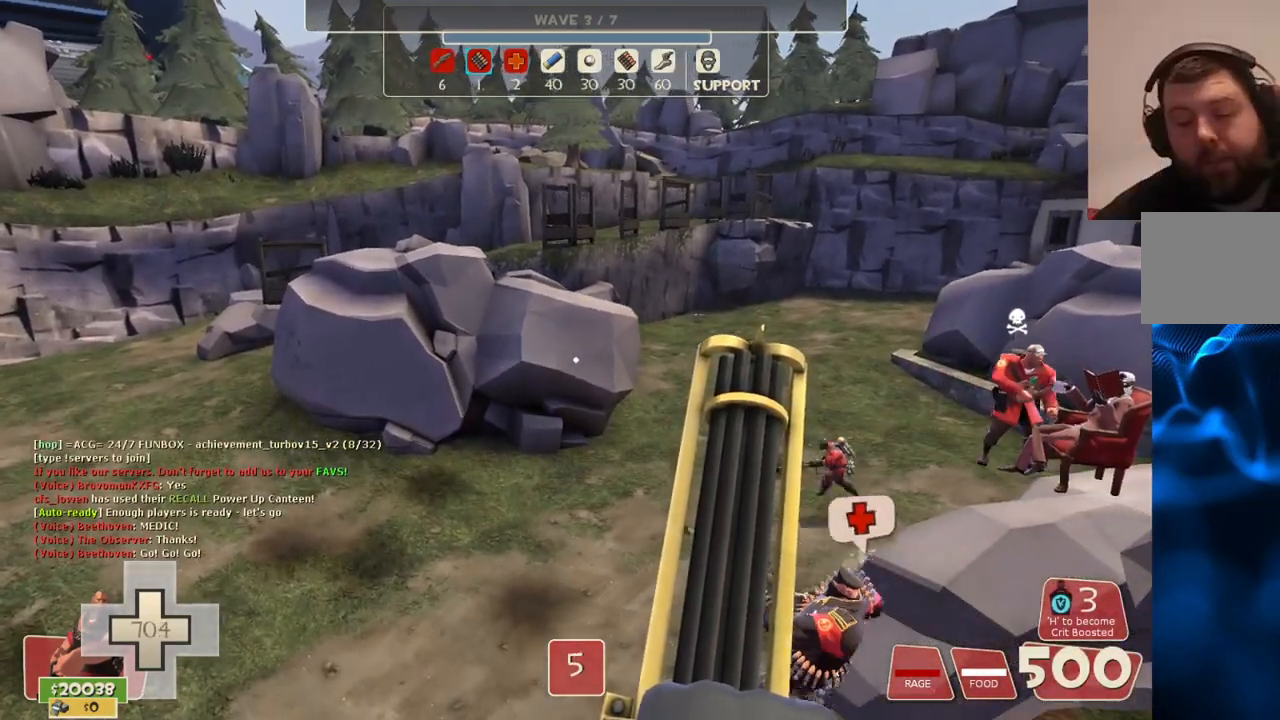
{"buttons": [], "left_stick": "center", "right_stick": "left", "events": [[383, "right_stick", "left"]]}
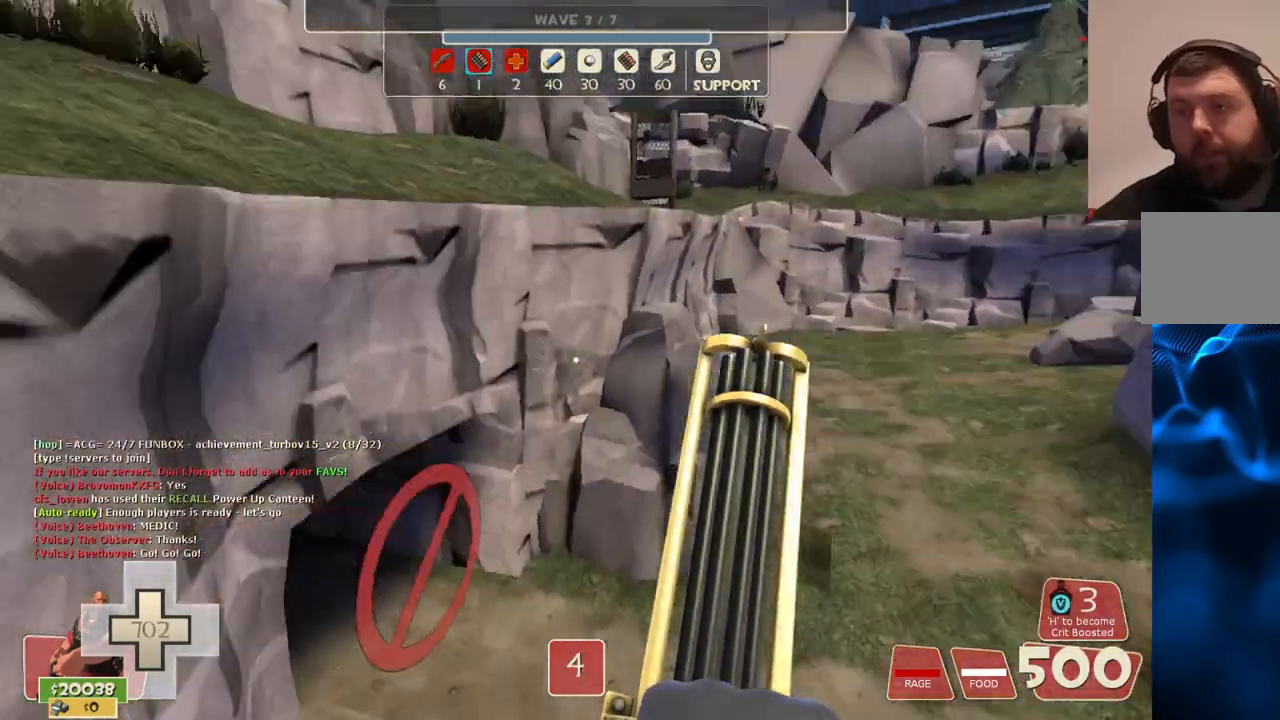
{"buttons": [], "left_stick": "center", "right_stick": "right", "events": [[33, "right_stick", "center"], [367, "right_stick", "right"]]}
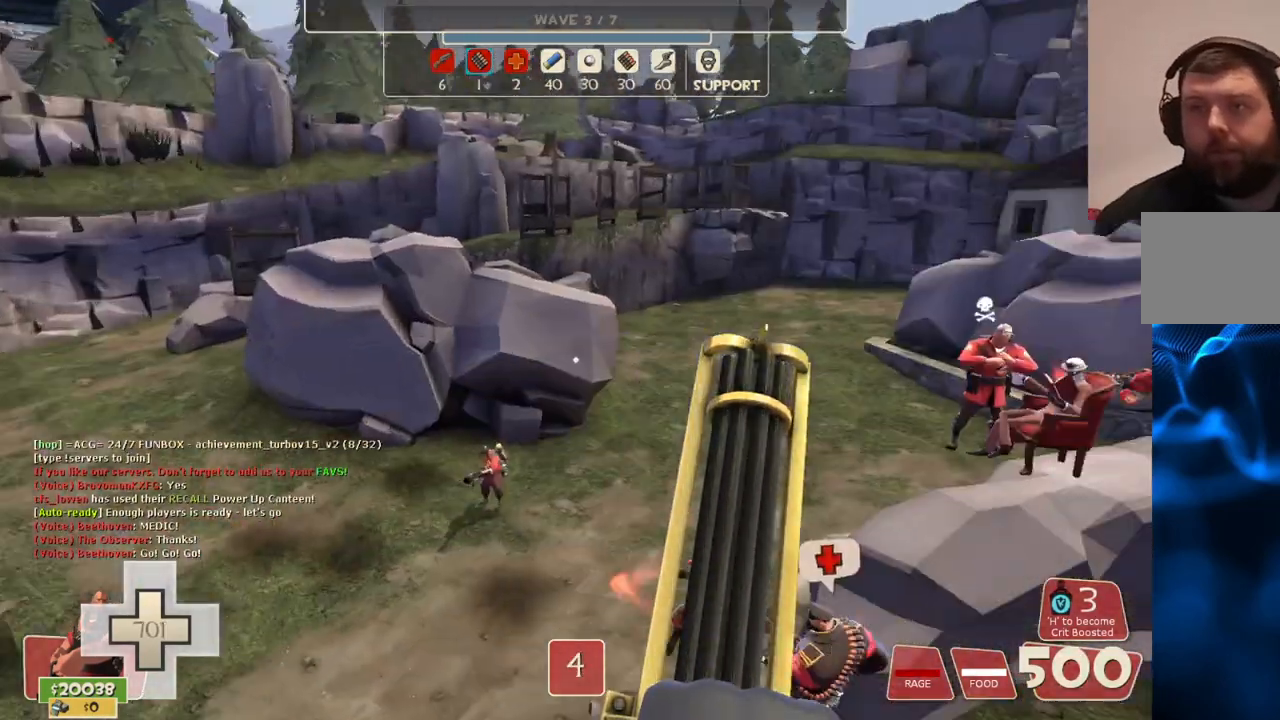
{"buttons": [], "left_stick": "center", "right_stick": "center", "events": [[33, "right_stick", "center"]]}
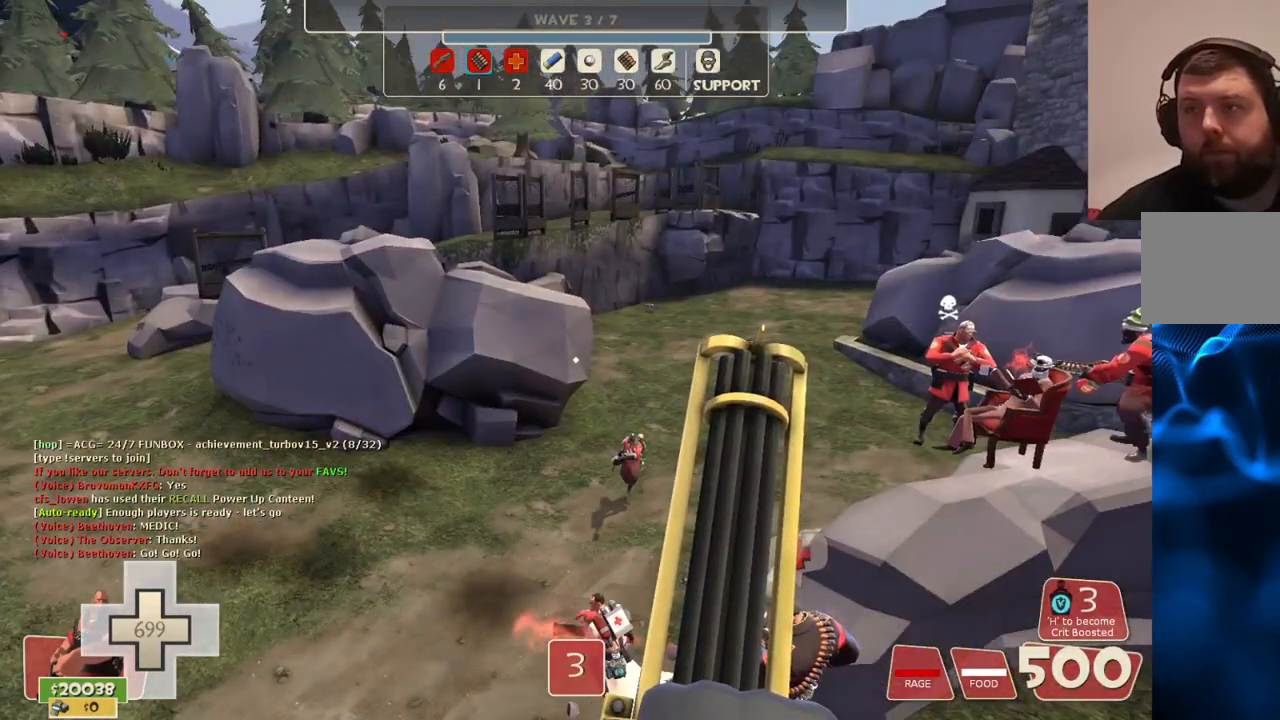
{"buttons": [], "left_stick": "center", "right_stick": "center", "events": []}
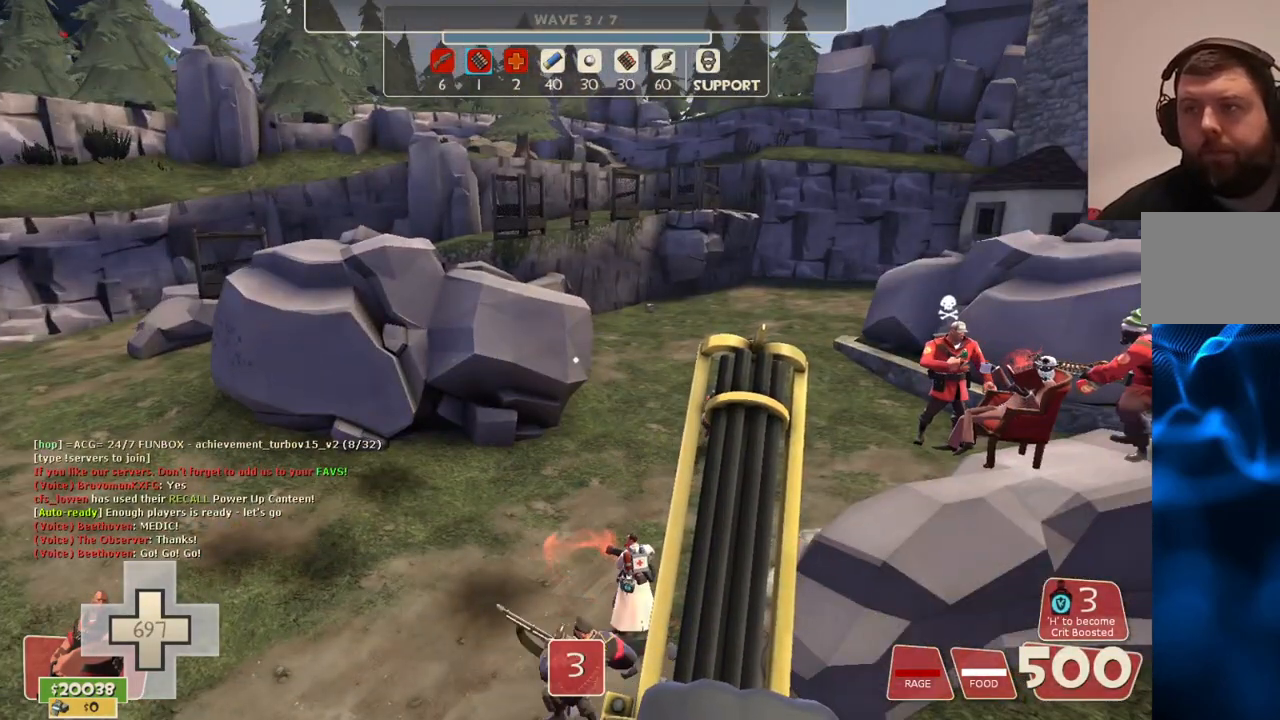
{"buttons": [], "left_stick": "center", "right_stick": "center", "events": [[83, "right_stick", "right"], [233, "right_stick", "center"]]}
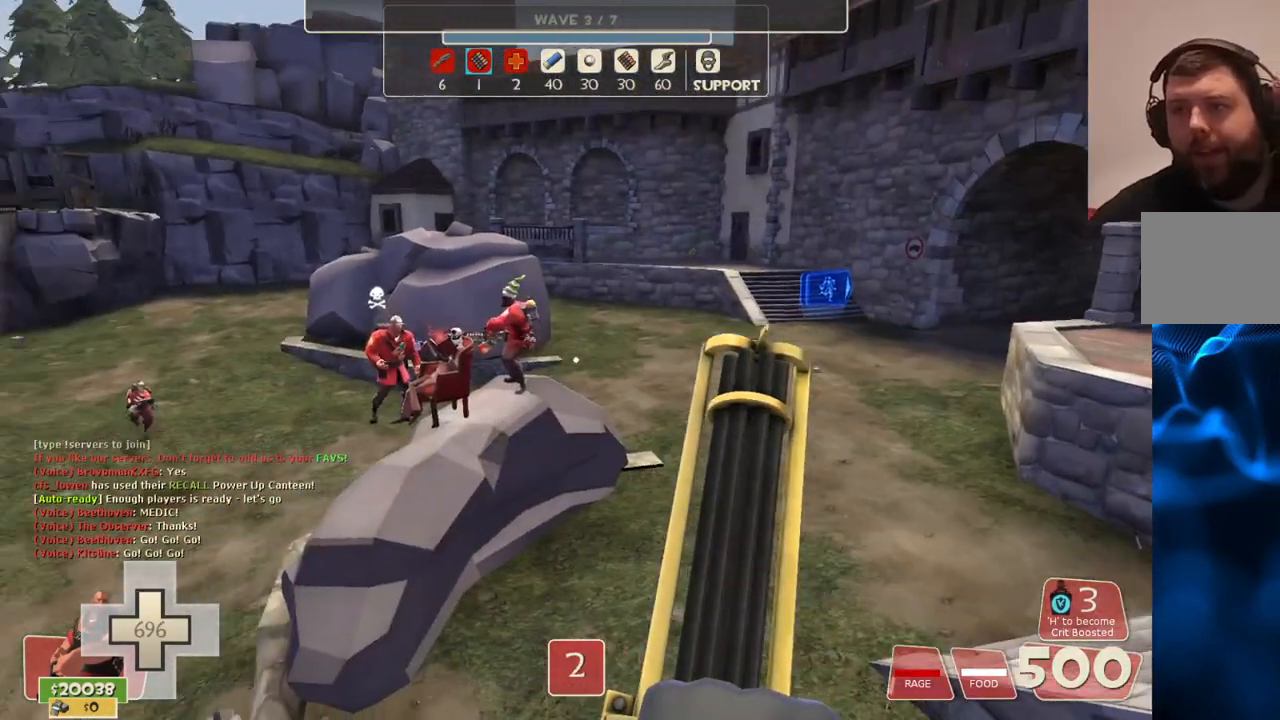
{"buttons": [], "left_stick": "center", "right_stick": "center", "events": []}
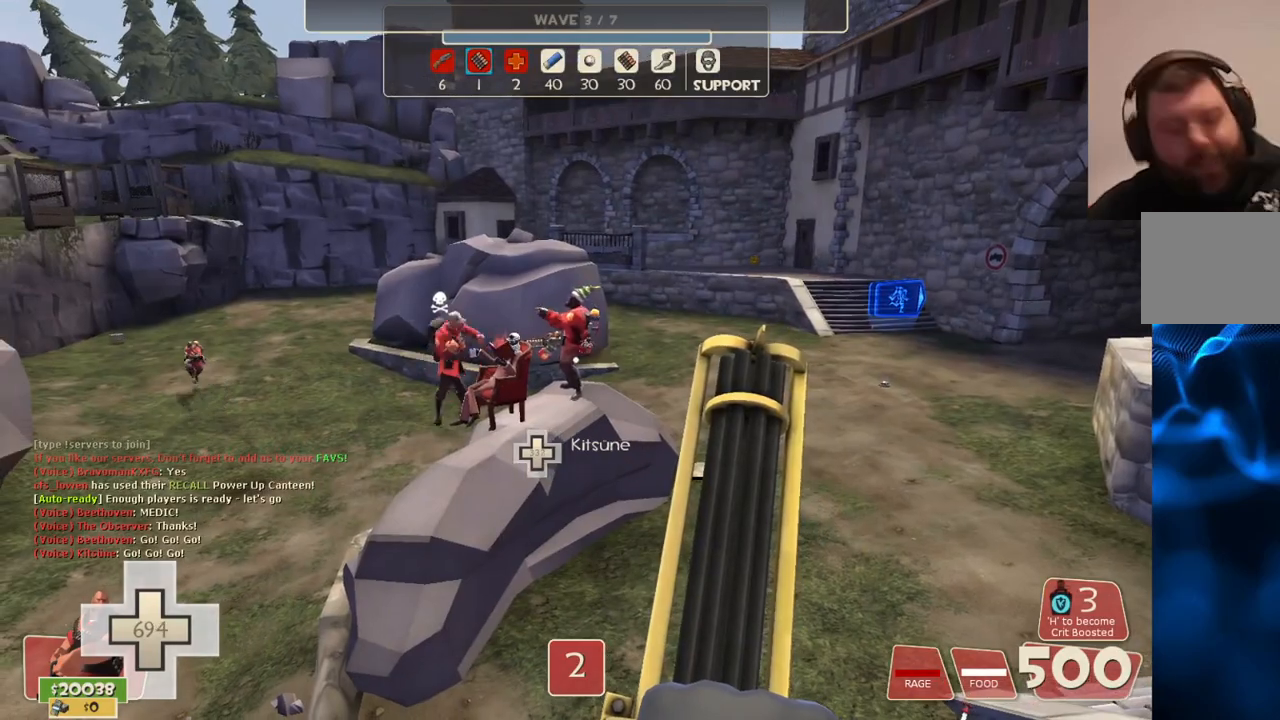
{"buttons": [], "left_stick": "center", "right_stick": "center", "events": []}
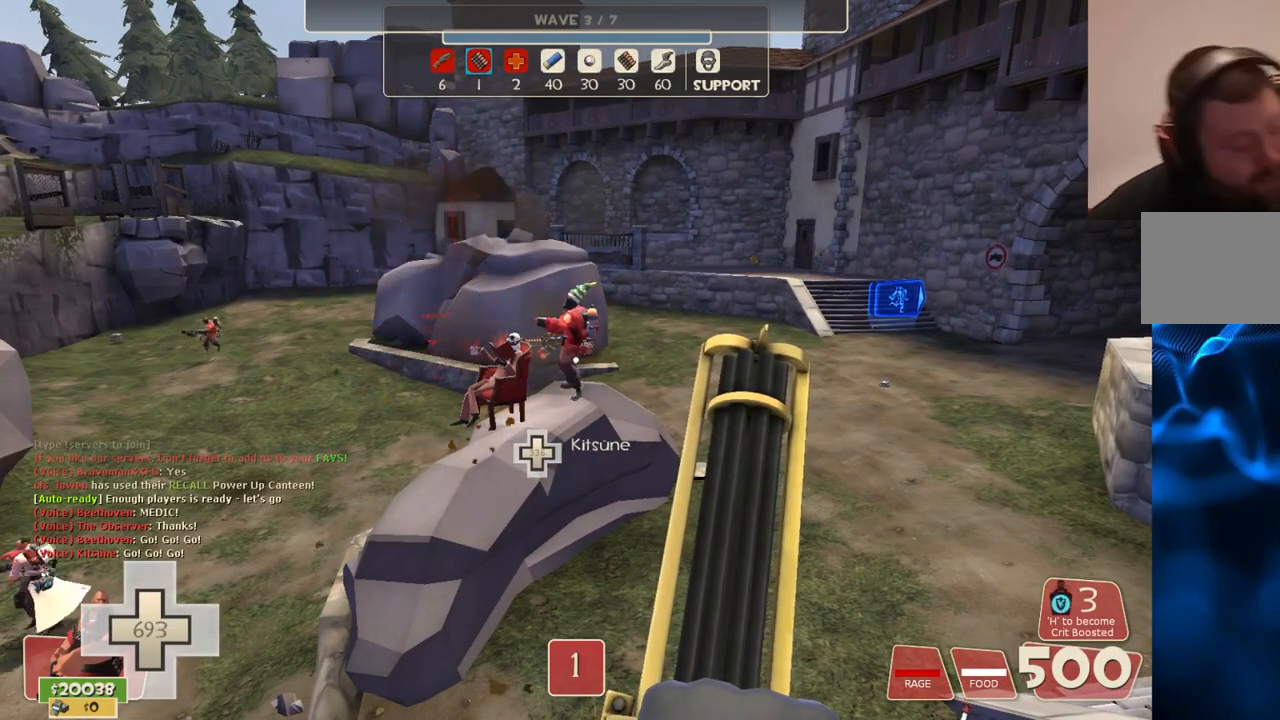
{"buttons": [], "left_stick": "center", "right_stick": "center", "events": []}
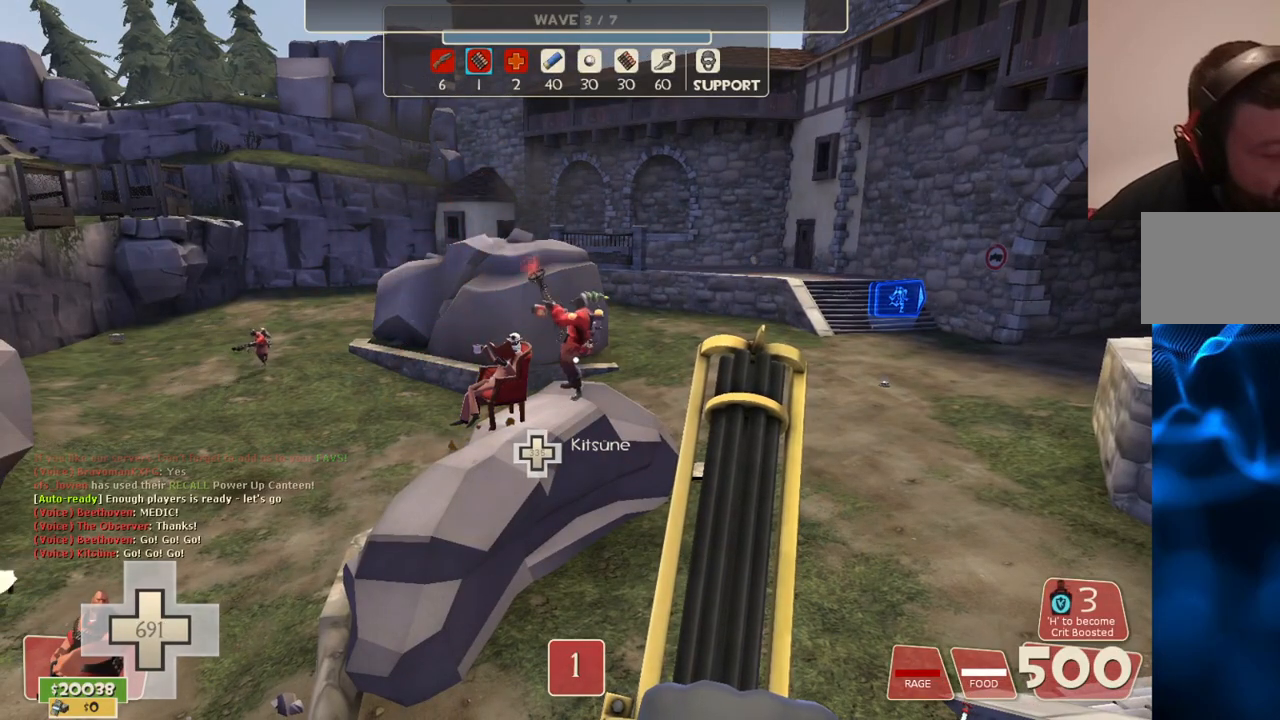
{"buttons": [], "left_stick": "center", "right_stick": "center", "events": []}
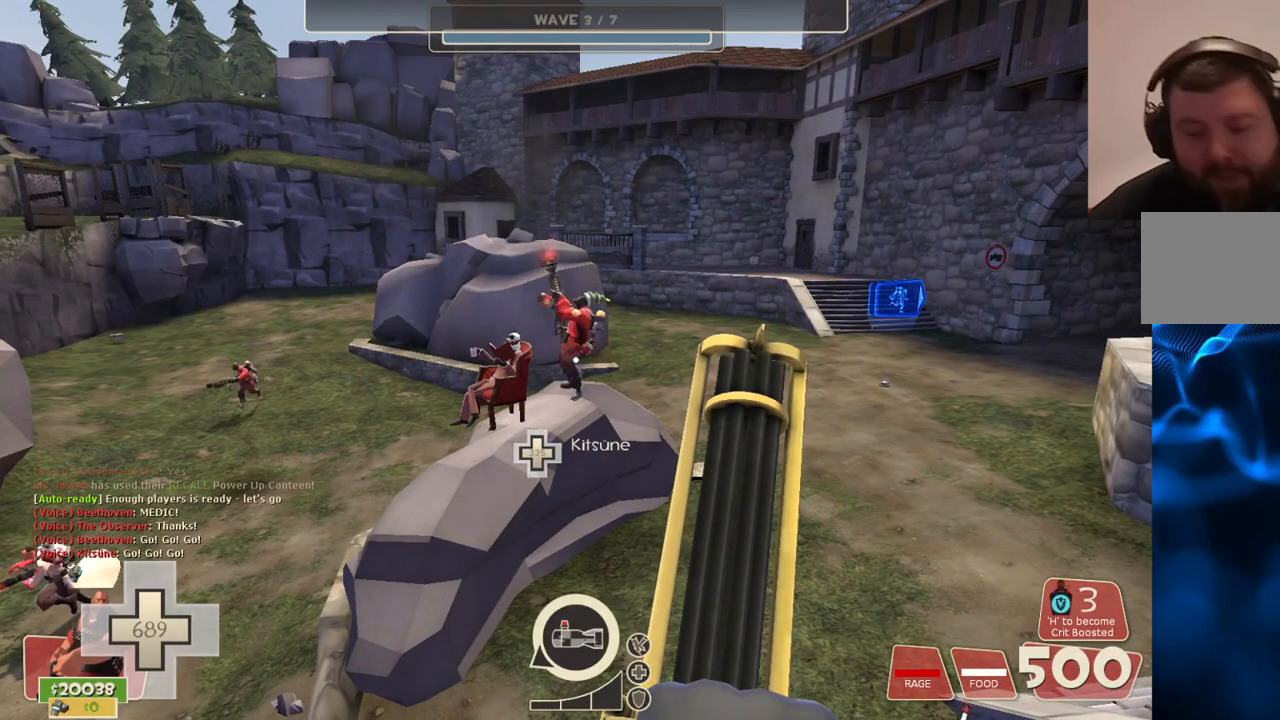
{"buttons": [], "left_stick": "center", "right_stick": "center", "events": []}
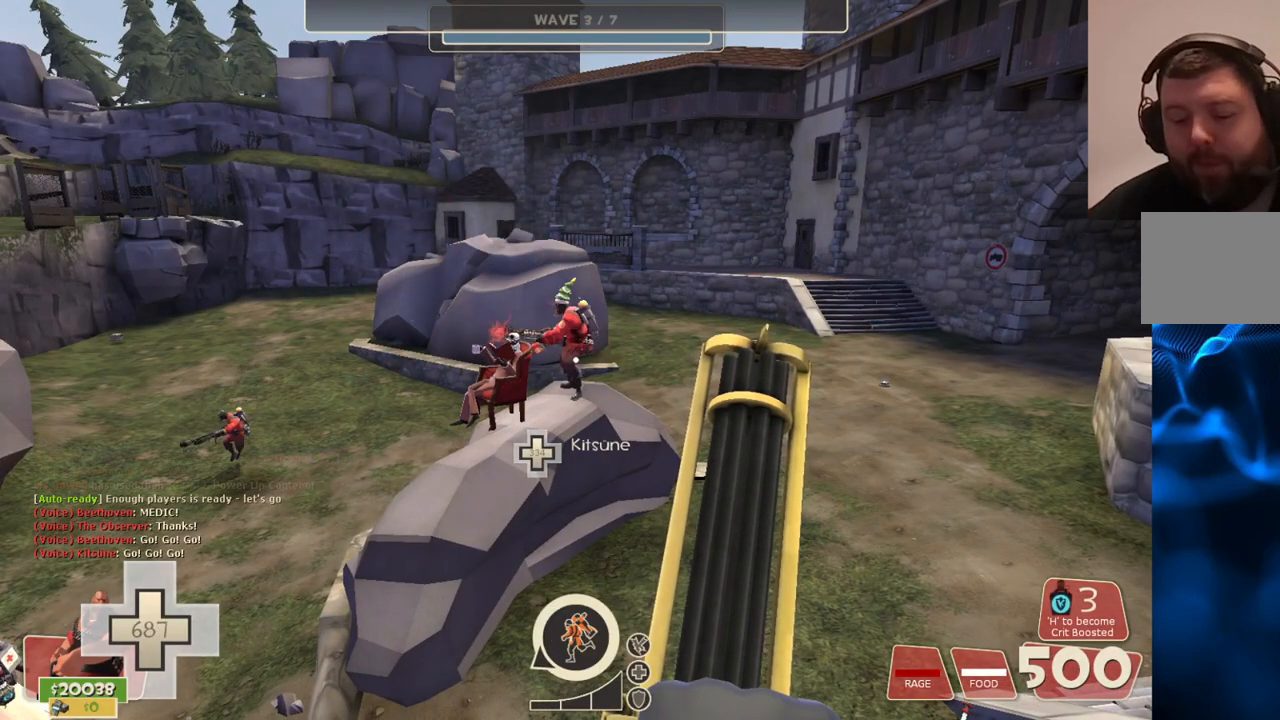
{"buttons": [], "left_stick": "center", "right_stick": "center", "events": []}